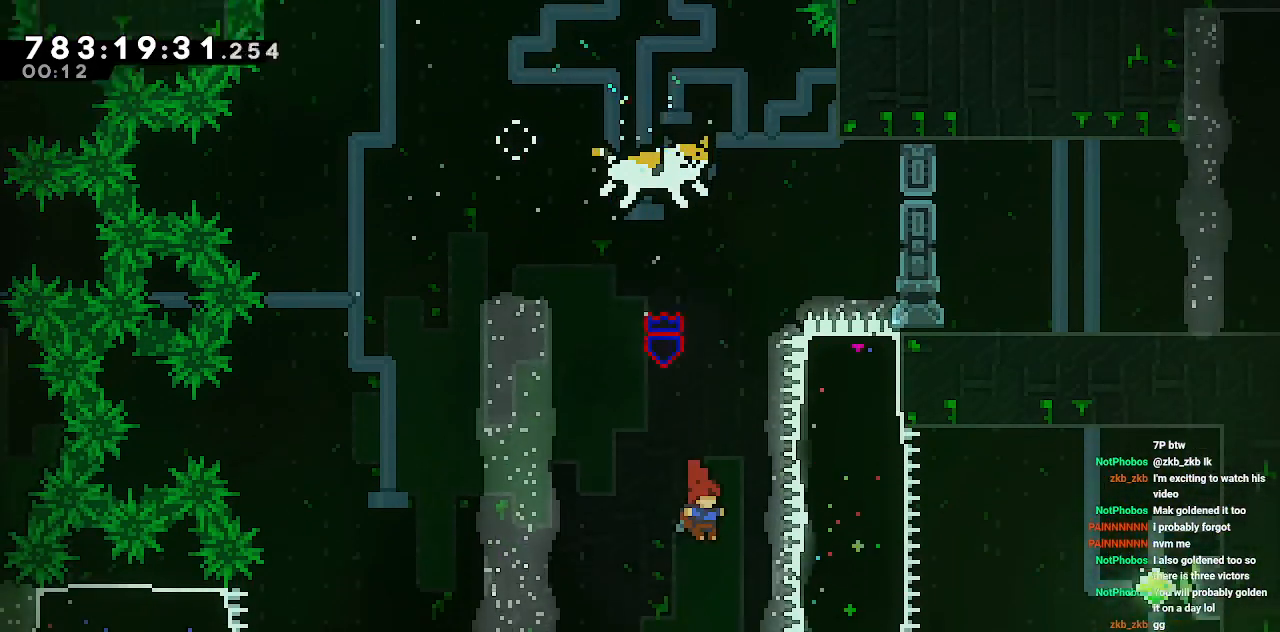
Gameplay with keyboard; each line is a JSON object with the keys held at the frame after it. "events" lists presses ("down") and releases ("up") of "a", "d", "s" and "w" between this image and that frame as [ms after this image, input, new state], when the widget could be followed in between. No other keys are recorded. Mouse input is not recorded.
{"keys": ["d"], "events": [[234, "d", "down"]]}
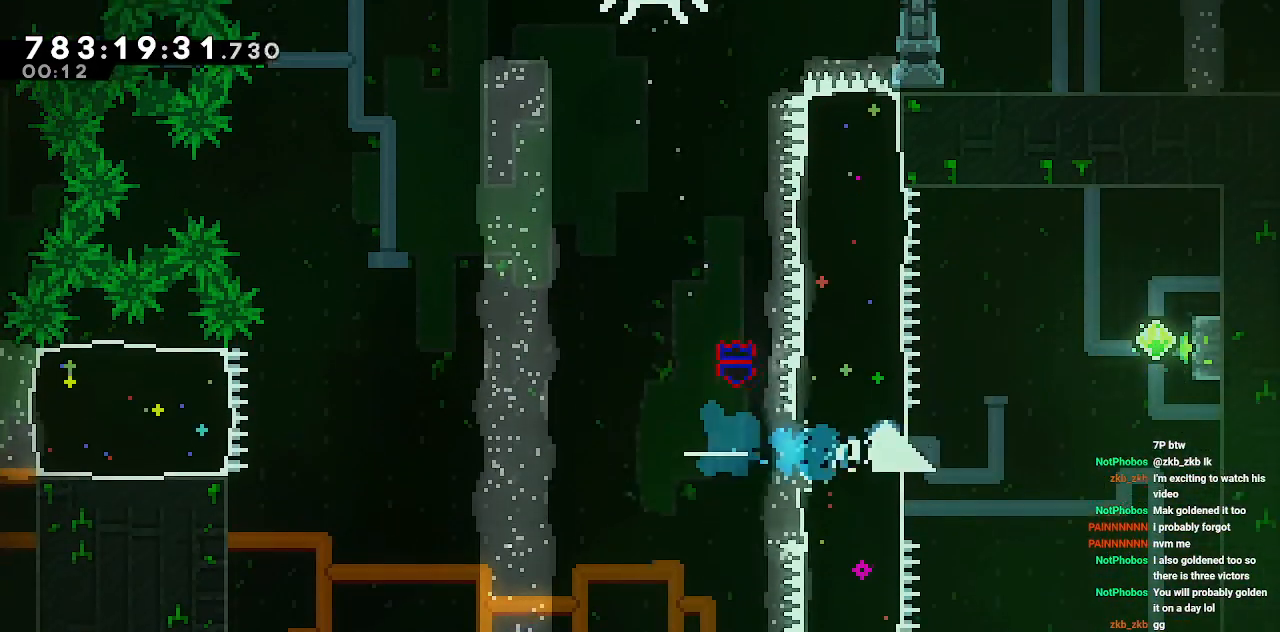
{"keys": ["d"], "events": []}
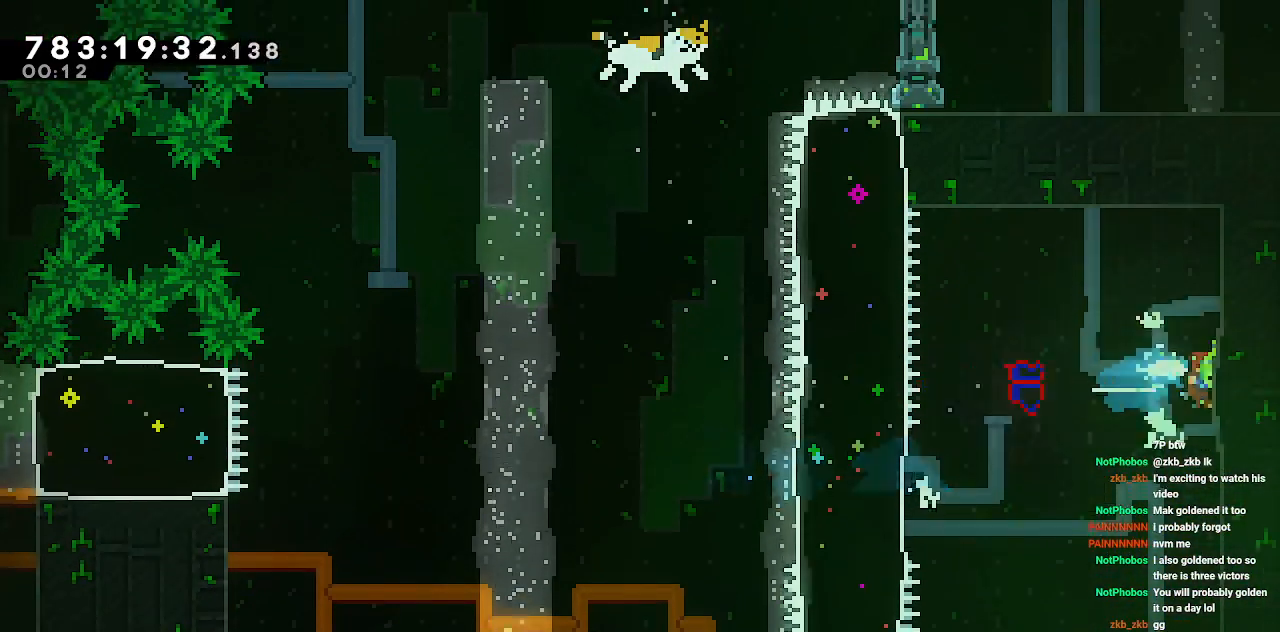
{"keys": ["a"], "events": [[50, "d", "up"], [100, "a", "down"]]}
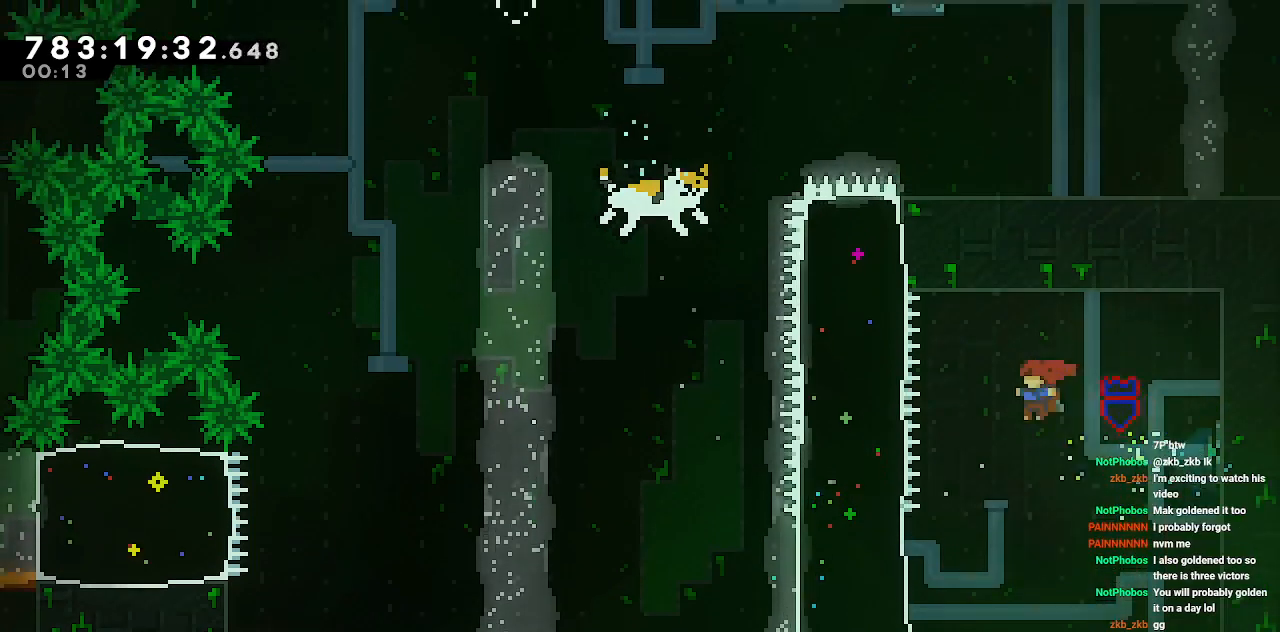
{"keys": ["a"], "events": []}
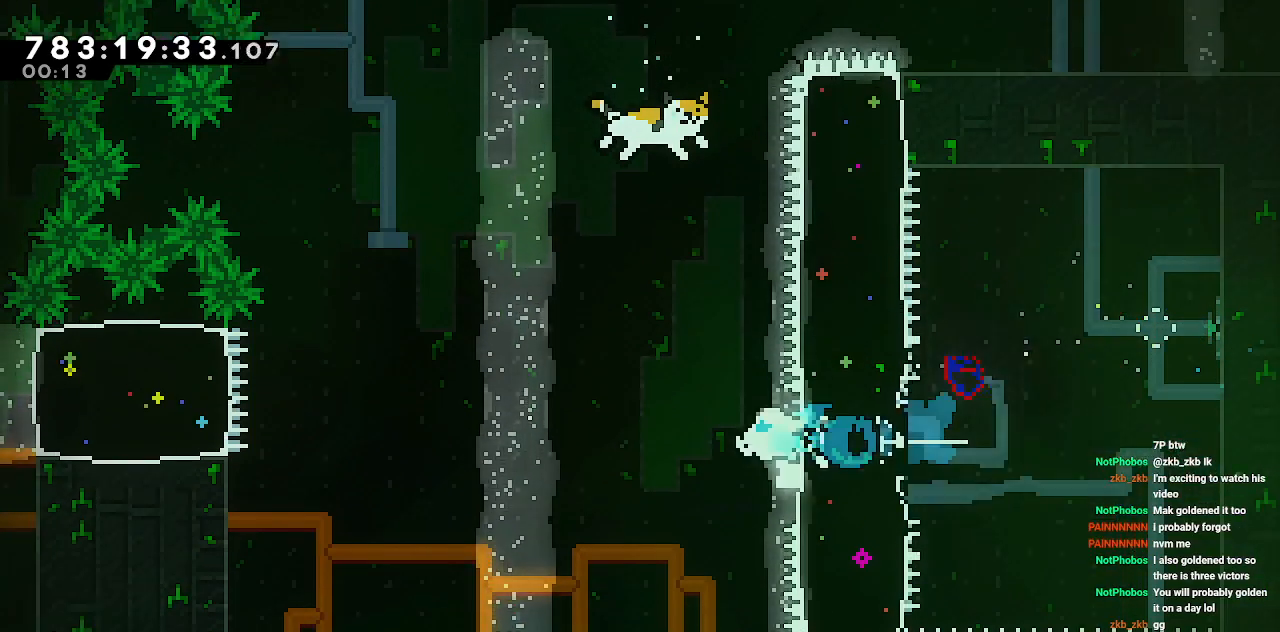
{"keys": ["w"], "events": [[84, "a", "up"], [84, "w", "down"]]}
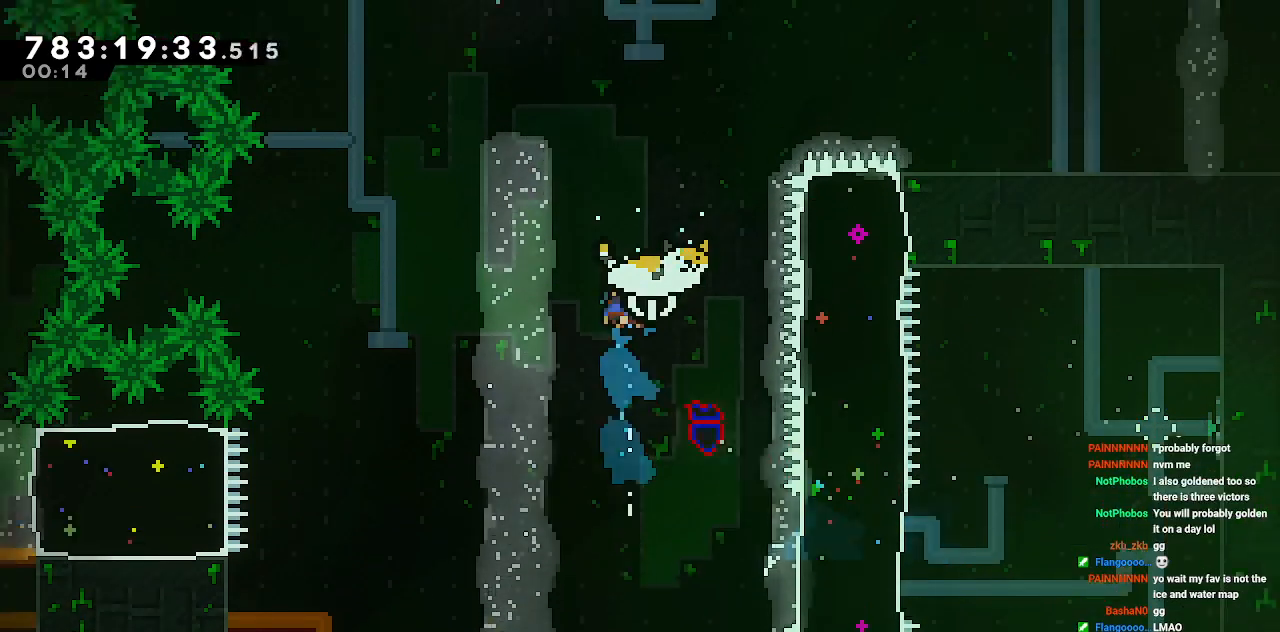
{"keys": ["d", "w"], "events": [[16, "d", "down"]]}
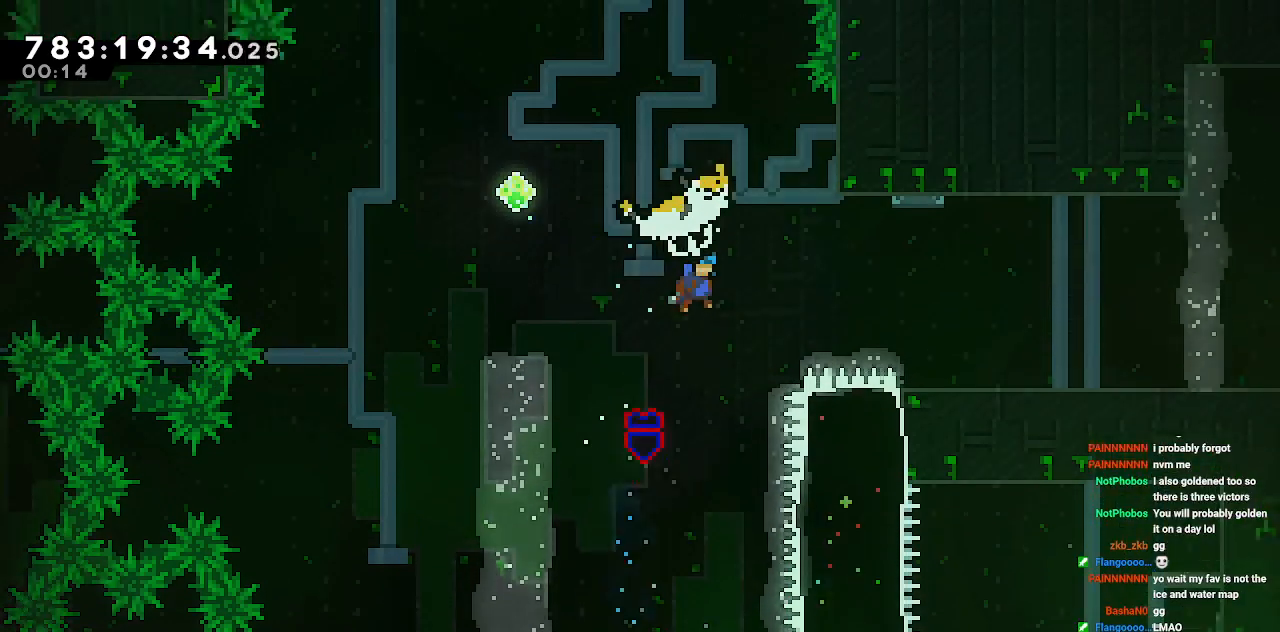
{"keys": ["d"], "events": [[67, "w", "up"]]}
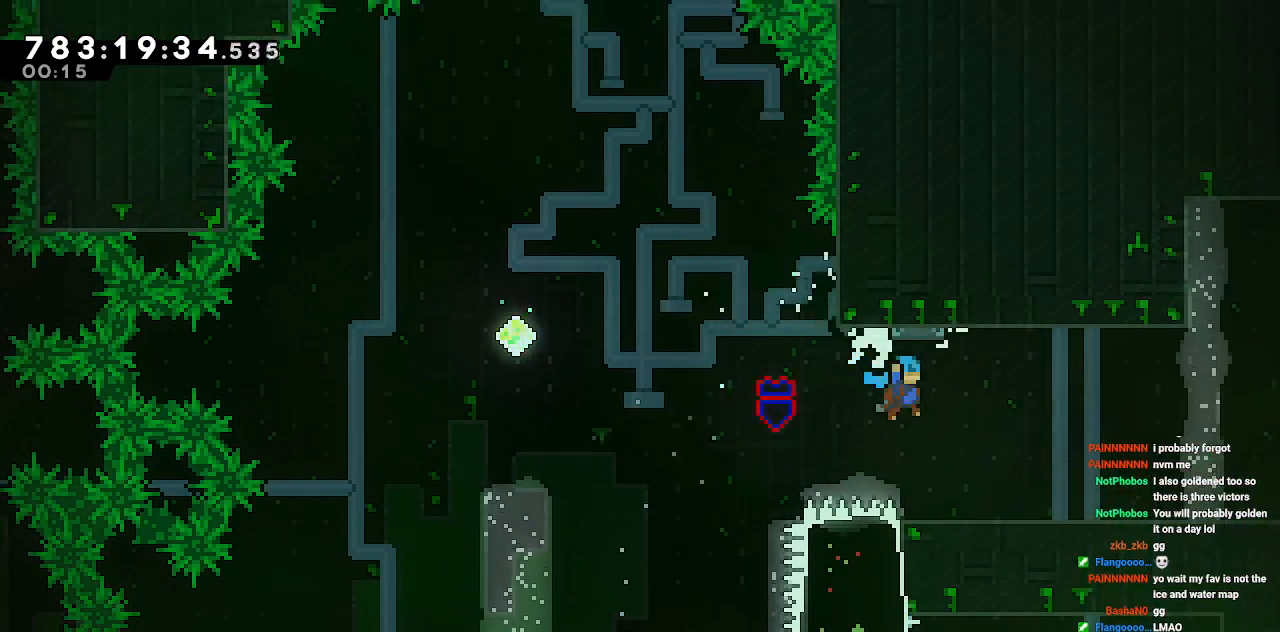
{"keys": ["d", "s"], "events": [[283, "s", "down"]]}
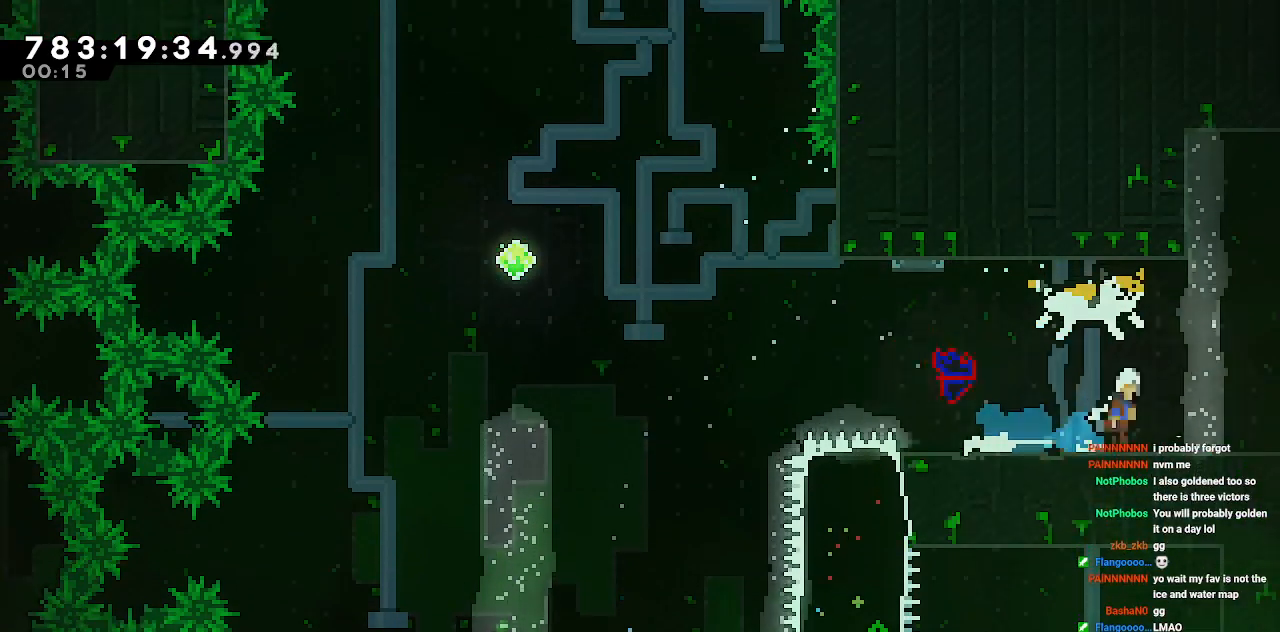
{"keys": ["d"], "events": [[150, "s", "up"]]}
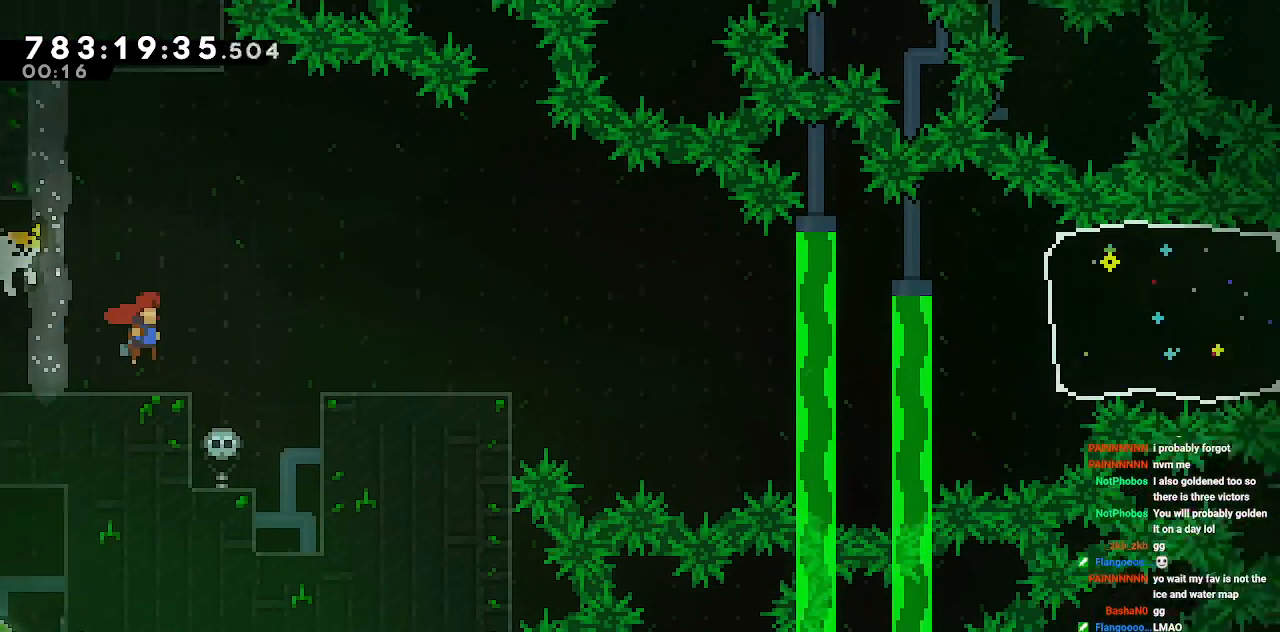
{"keys": ["d"], "events": [[217, "d", "up"], [450, "d", "down"]]}
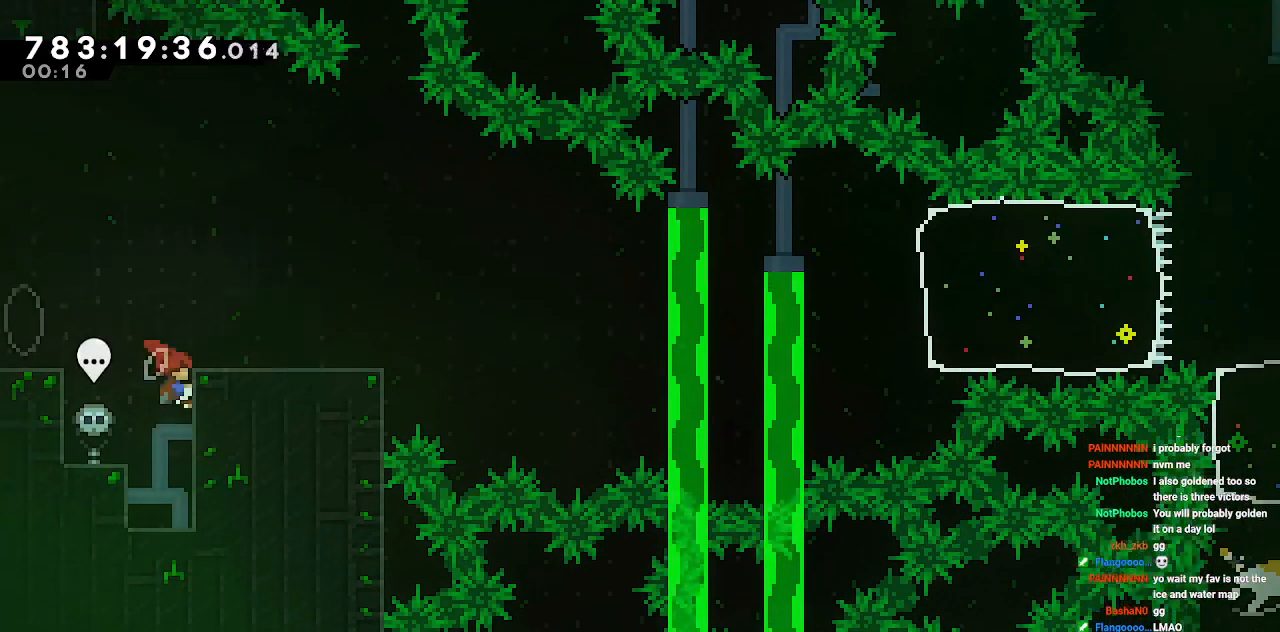
{"keys": ["d"], "events": []}
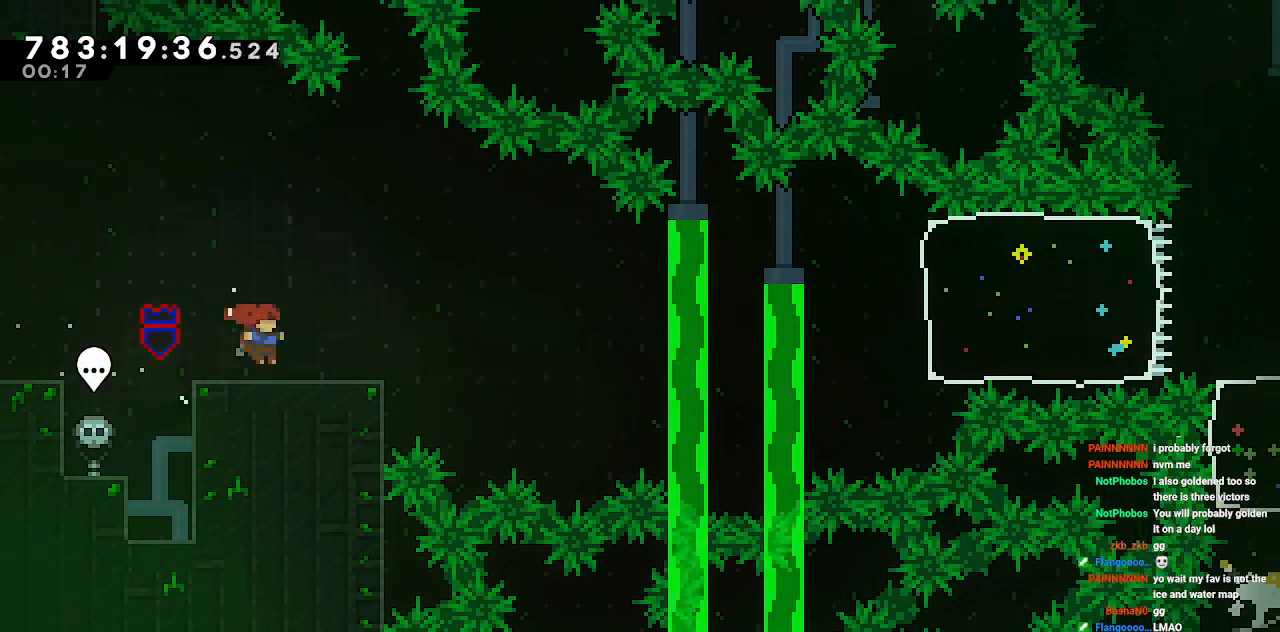
{"keys": ["d"], "events": [[16, "d", "up"], [150, "d", "down"], [200, "s", "down"], [383, "s", "up"]]}
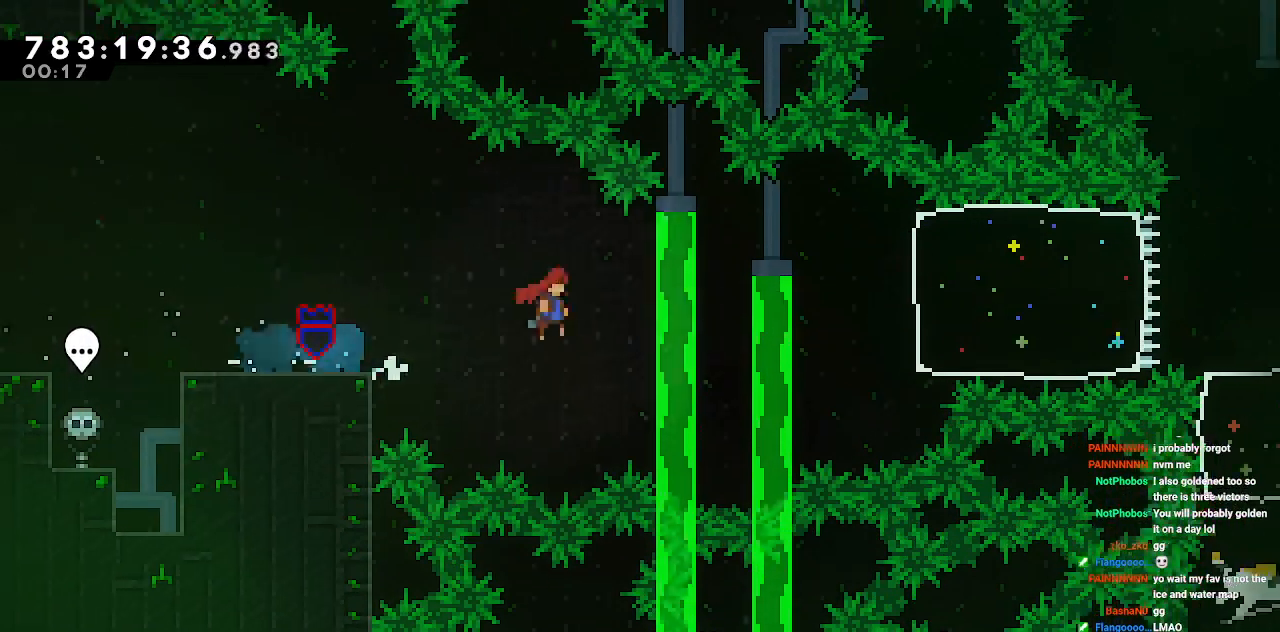
{"keys": ["d"], "events": []}
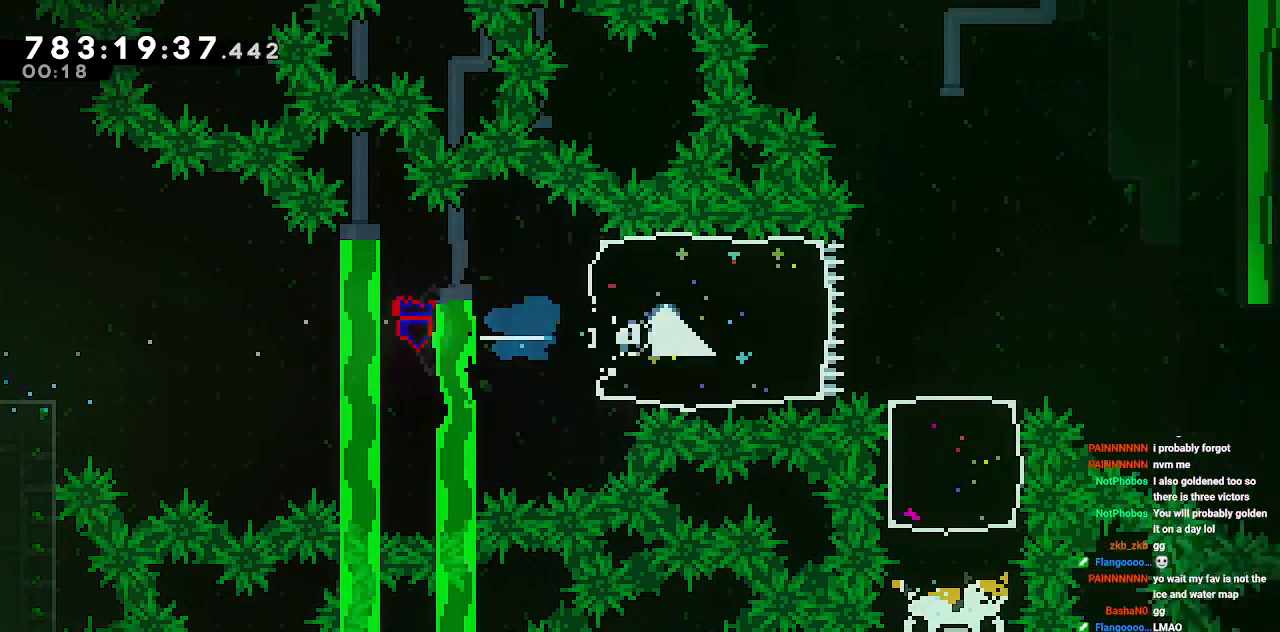
{"keys": ["s"], "events": [[183, "d", "up"], [317, "s", "down"]]}
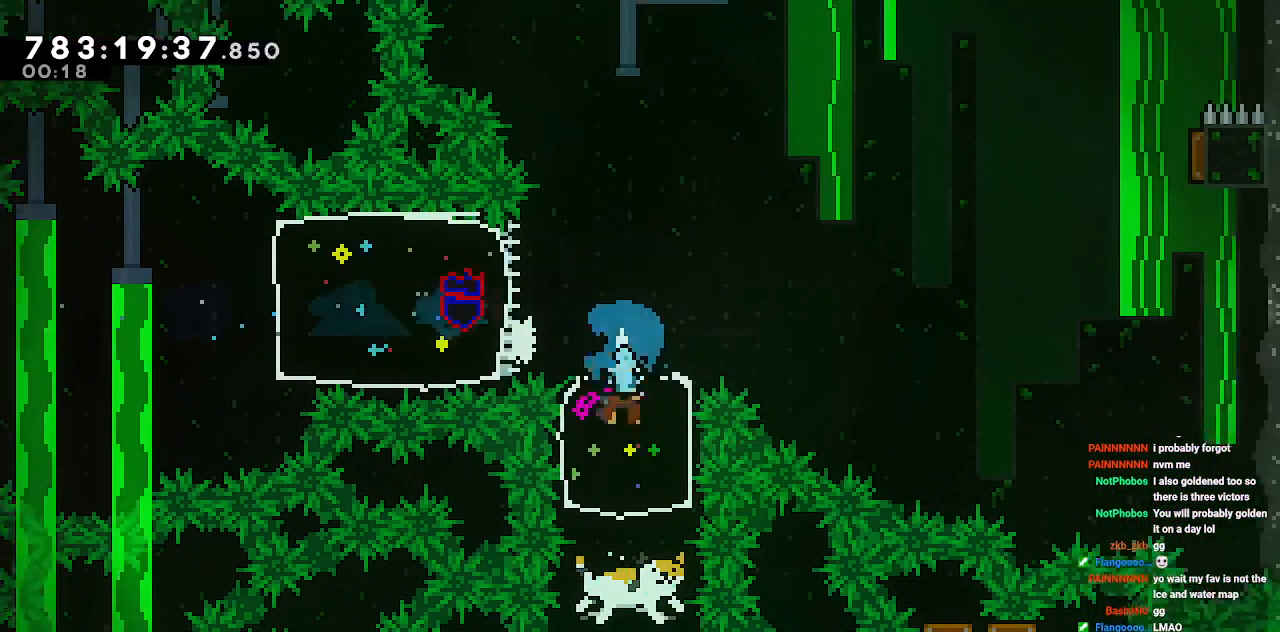
{"keys": [], "events": [[50, "s", "up"]]}
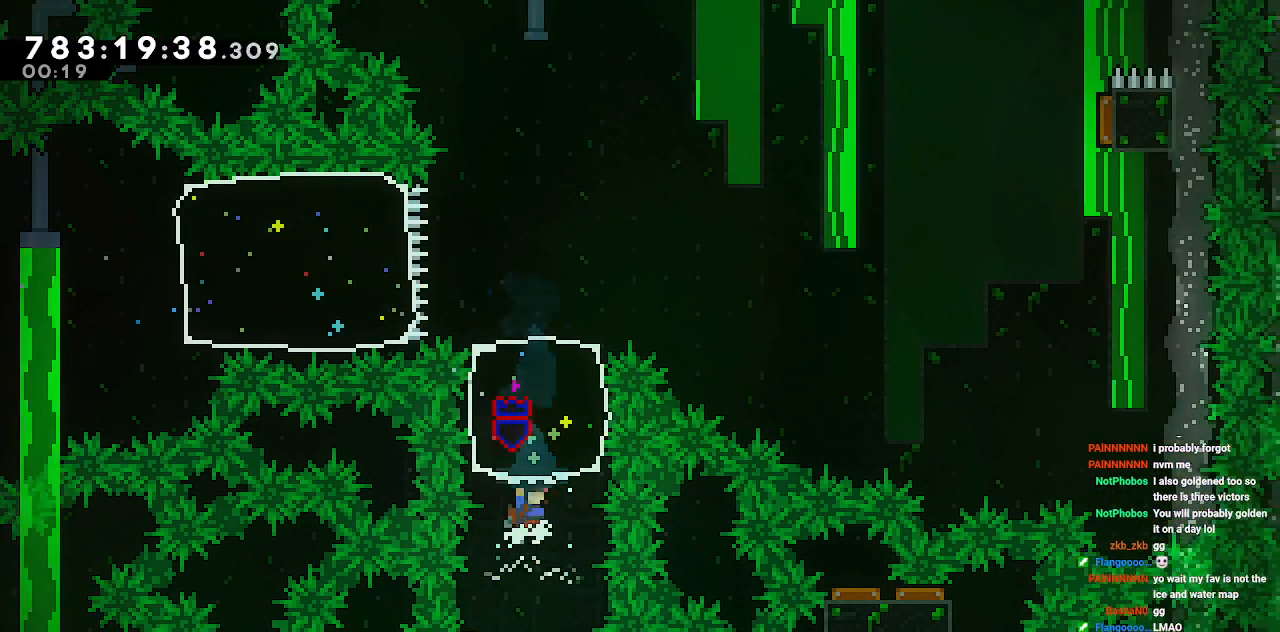
{"keys": ["w"], "events": [[33, "d", "down"], [267, "d", "up"], [267, "w", "down"]]}
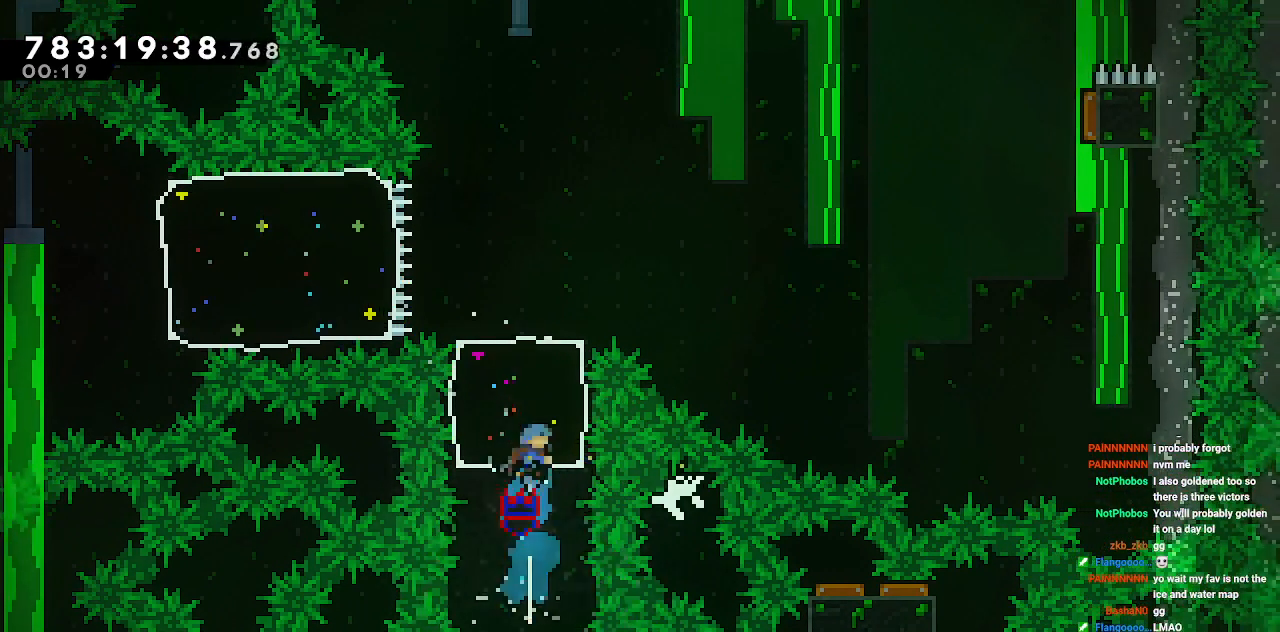
{"keys": ["d"], "events": [[34, "d", "down"], [84, "w", "up"]]}
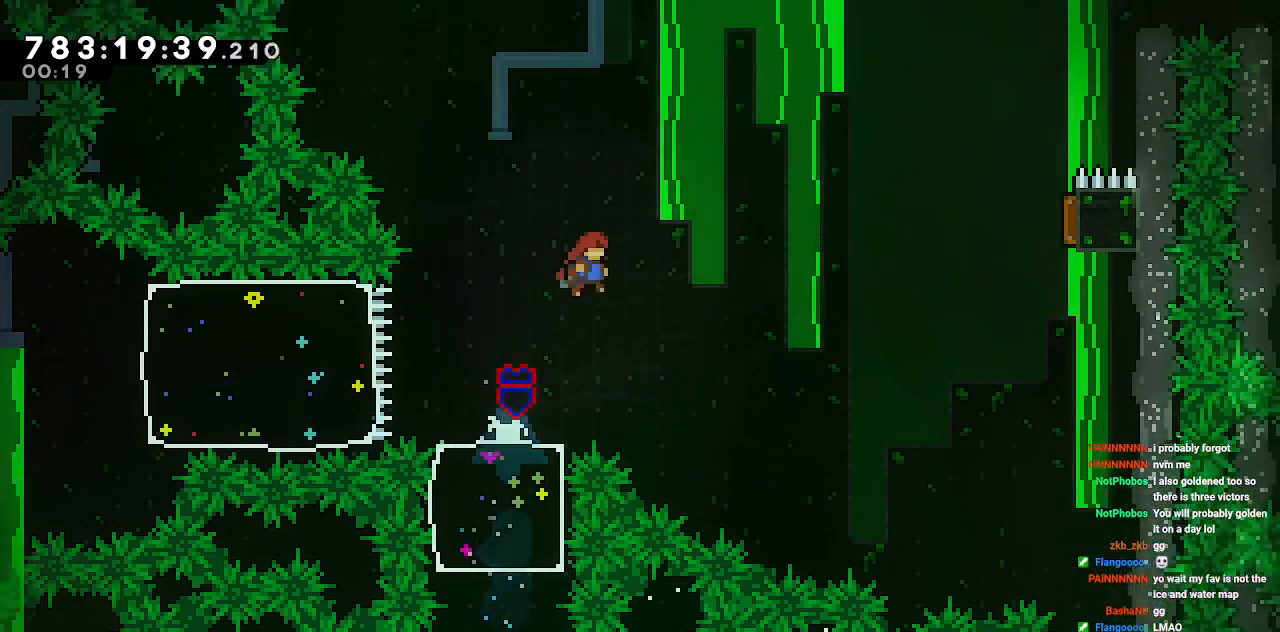
{"keys": ["d", "w"], "events": [[317, "w", "down"]]}
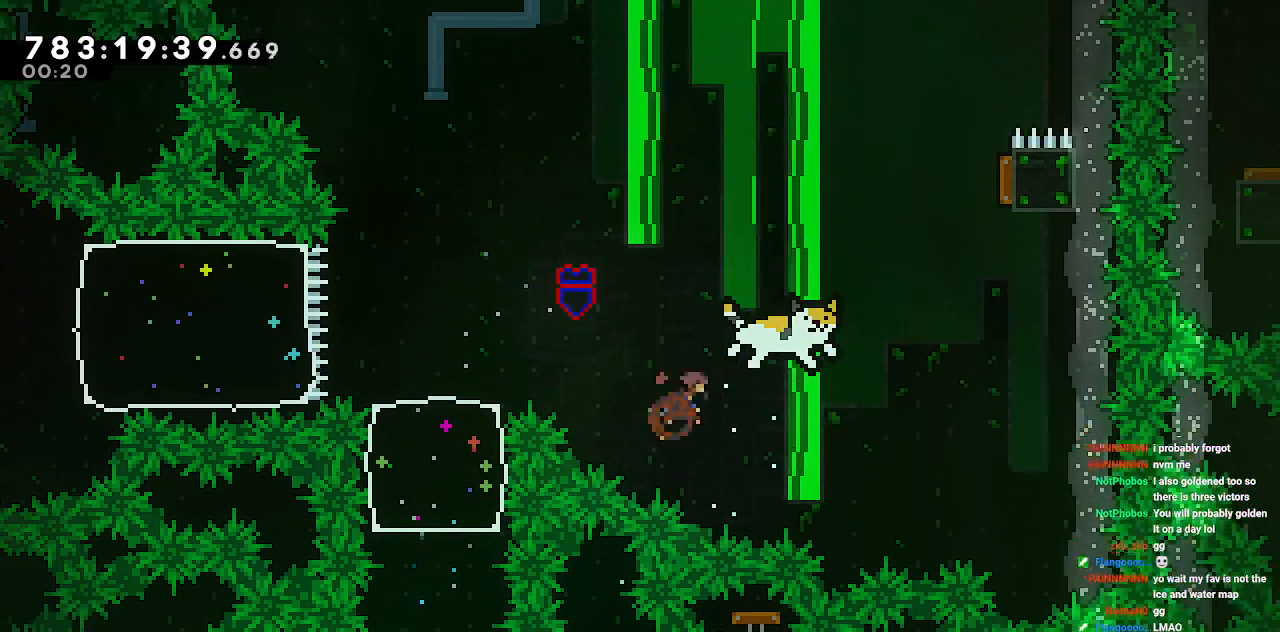
{"keys": ["d", "w"], "events": []}
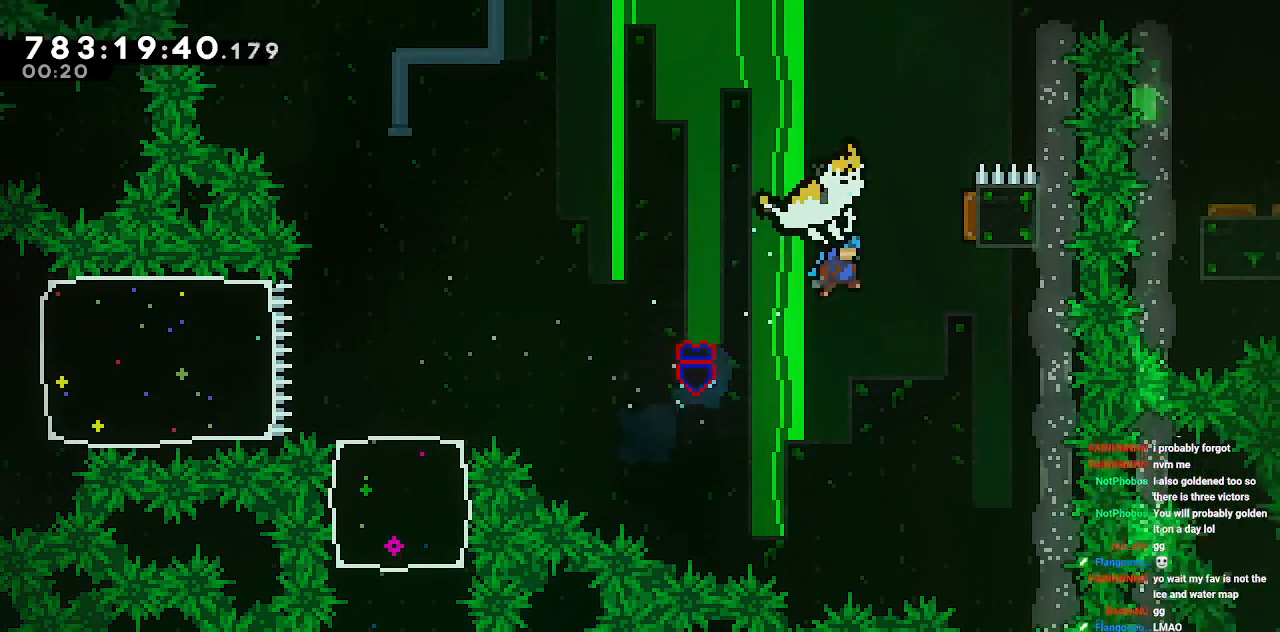
{"keys": ["w"], "events": [[334, "d", "up"]]}
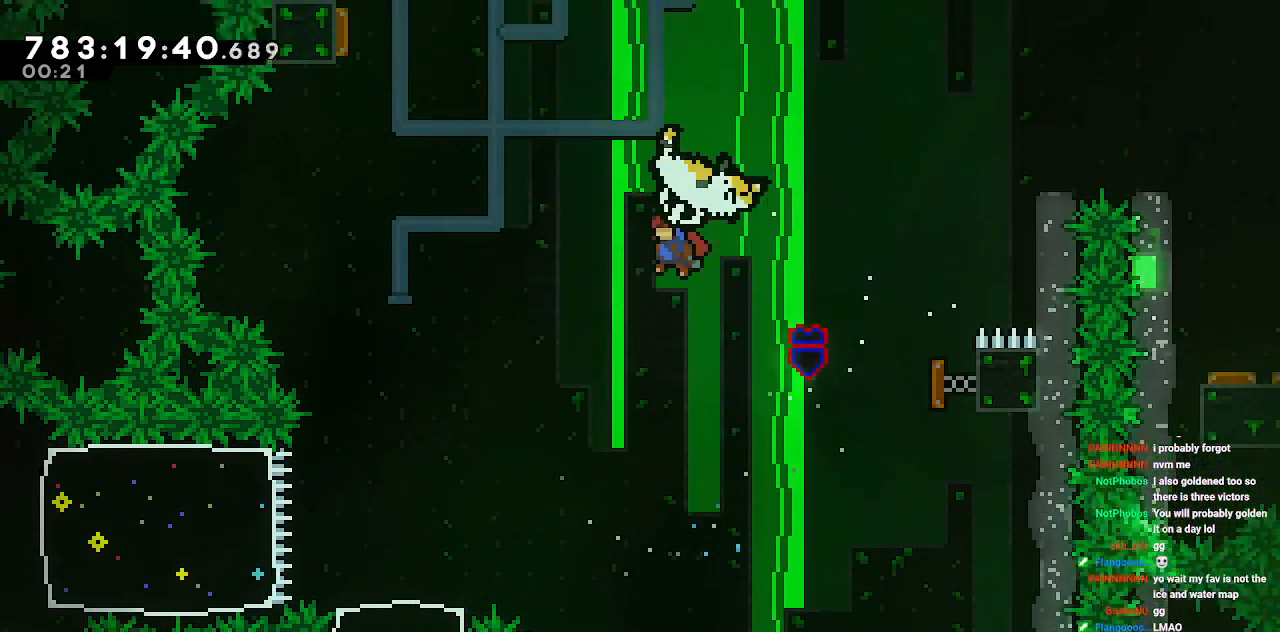
{"keys": ["s"], "events": [[33, "a", "down"], [33, "w", "up"], [166, "a", "up"], [267, "s", "down"]]}
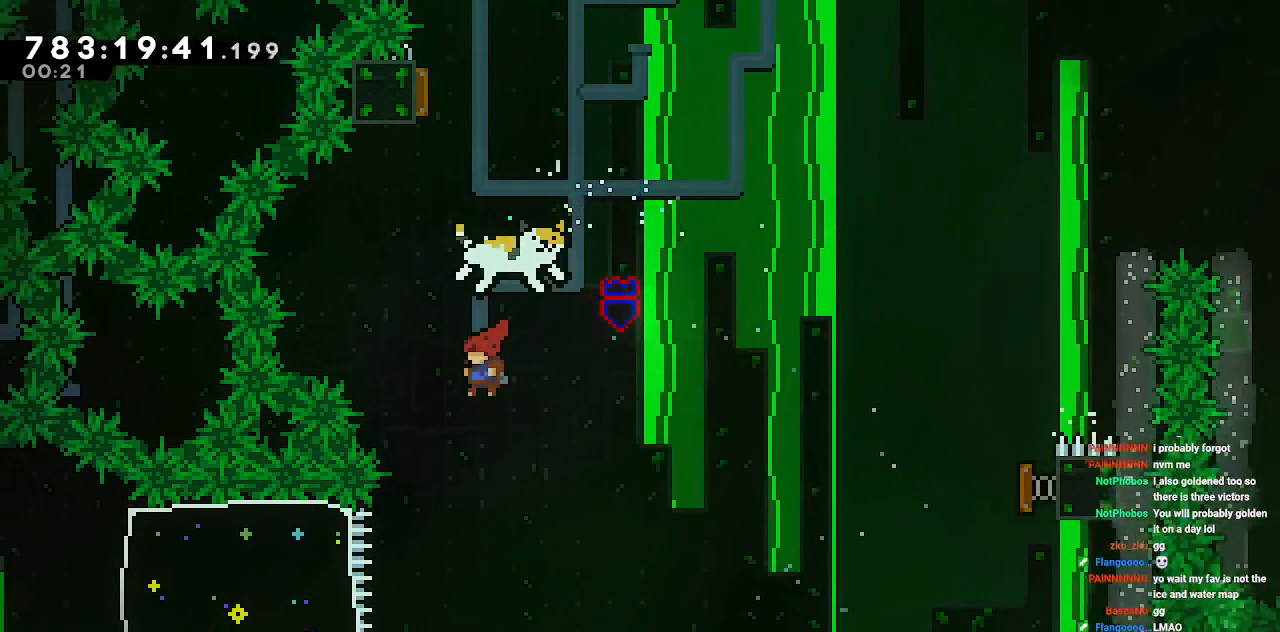
{"keys": [], "events": [[84, "s", "up"], [184, "w", "down"], [417, "w", "up"]]}
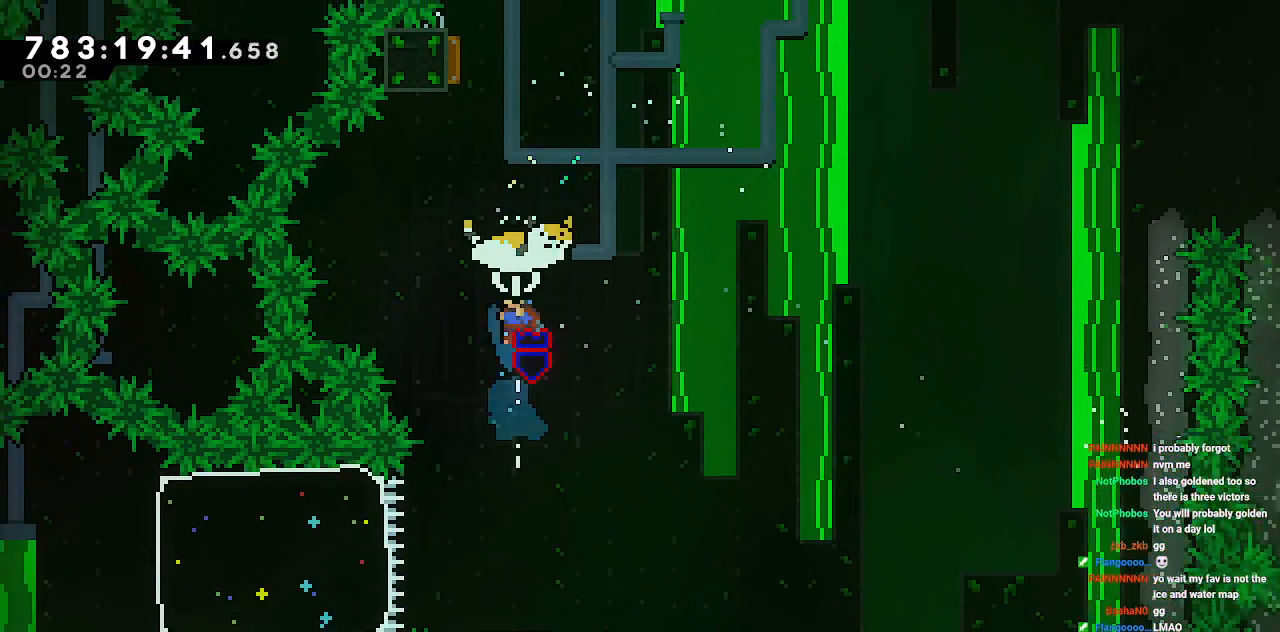
{"keys": ["a"], "events": [[333, "a", "down"]]}
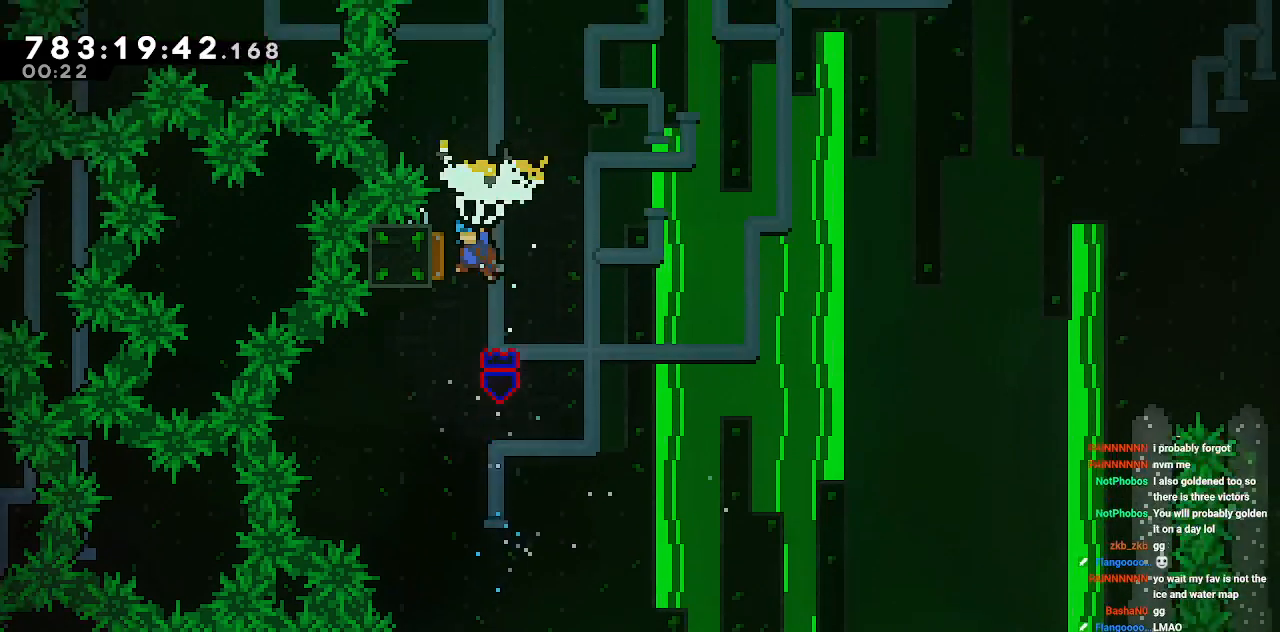
{"keys": ["d"], "events": [[117, "a", "up"], [117, "d", "down"]]}
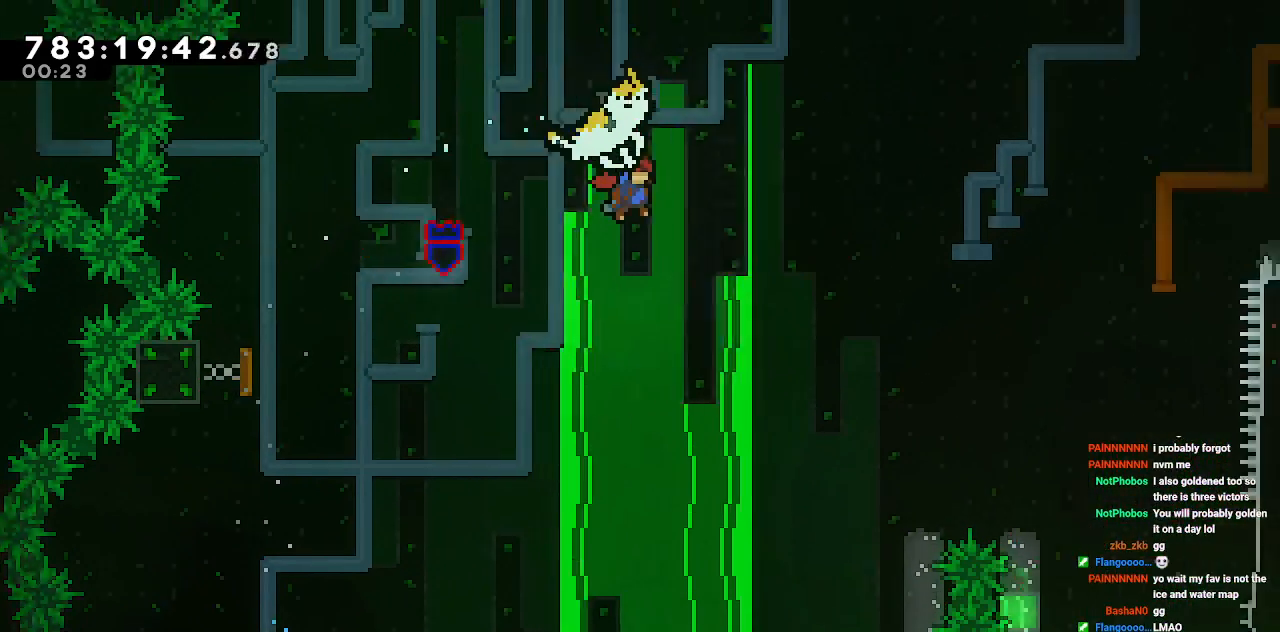
{"keys": ["d"], "events": []}
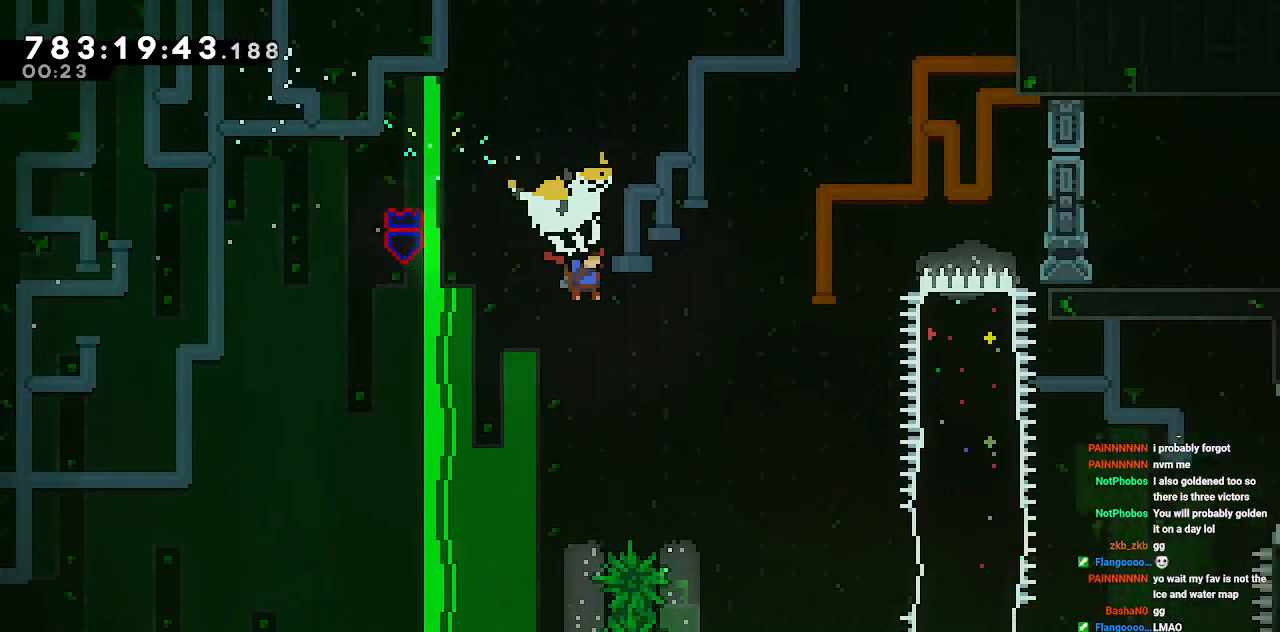
{"keys": ["s"], "events": [[434, "d", "up"], [484, "s", "down"]]}